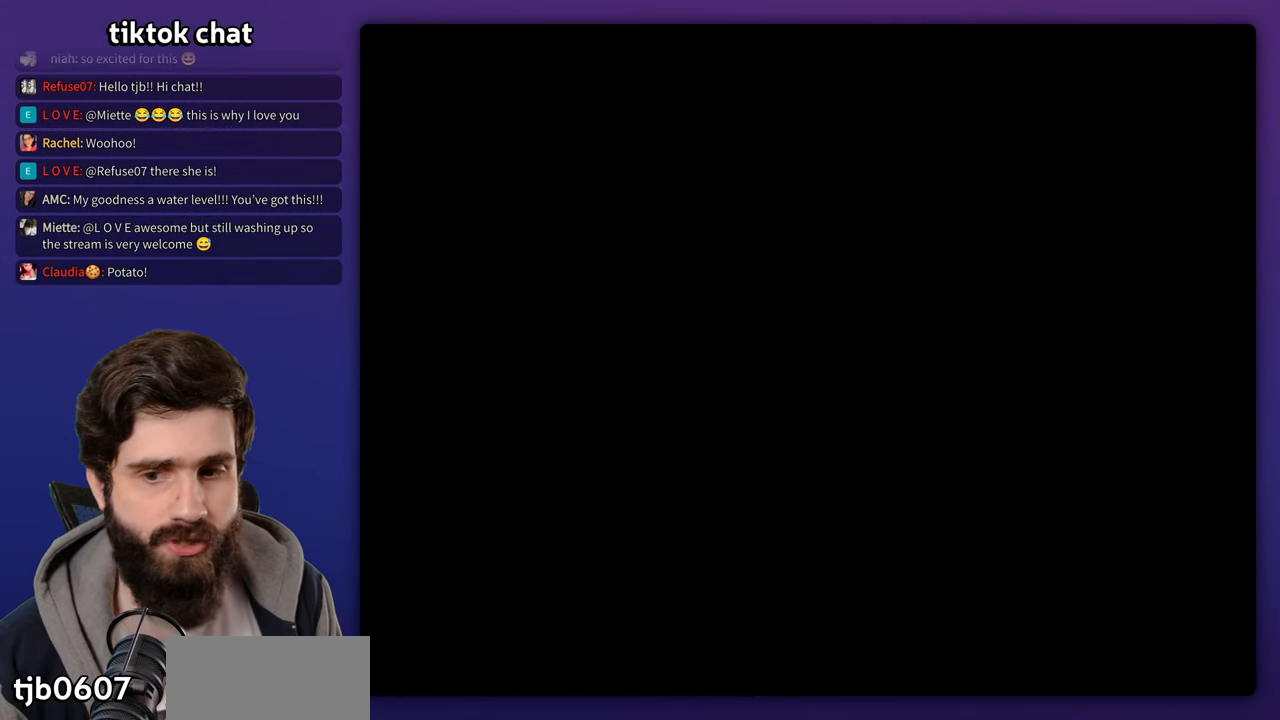
Gameplay with a controller (Nintendo layout); each line is a JSON object with the inputs held at the frame after it (dt_ms = milliseconds from this image to that frame). "events" lists button and stick changes between this image and that frame as [ms after this image, input, new state], when the widget could be followed in between. Not read: B DPAD_DOWN DPAD_RIGHT L3 R3 Y.
{"dt_ms": 500, "buttons": [], "events": []}
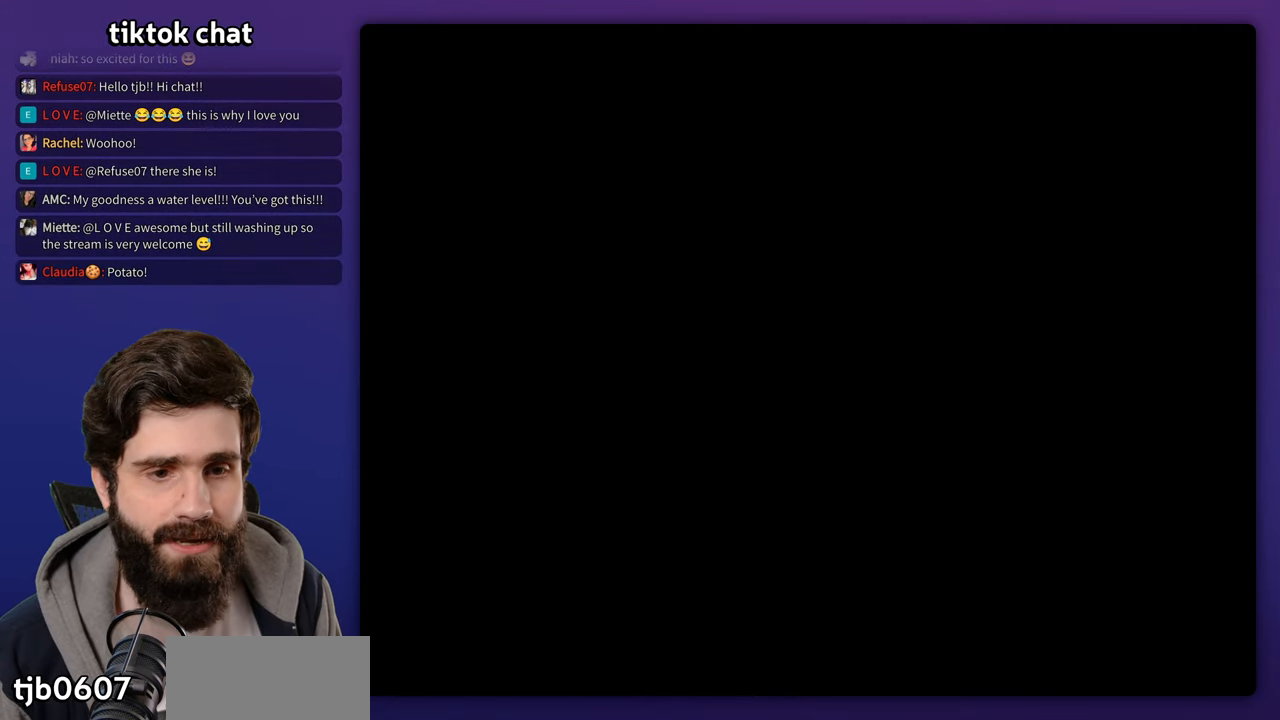
{"dt_ms": 500, "buttons": [], "events": []}
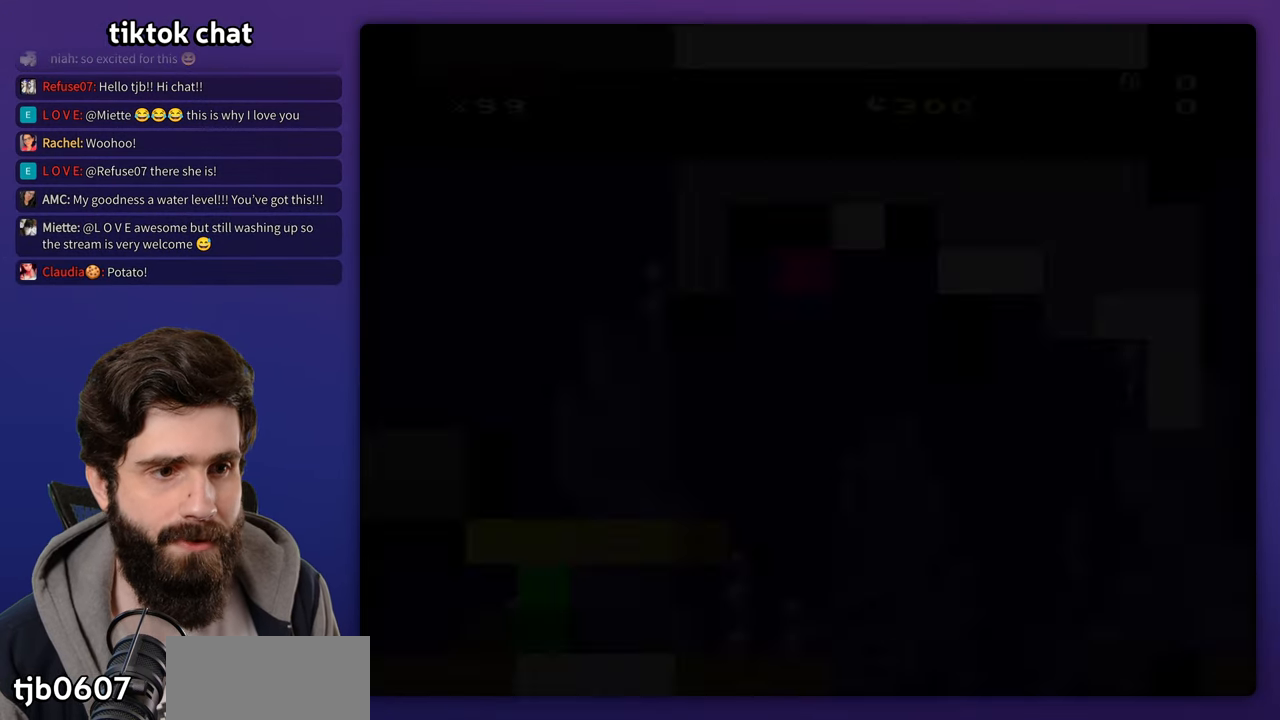
{"dt_ms": 500, "buttons": [], "events": []}
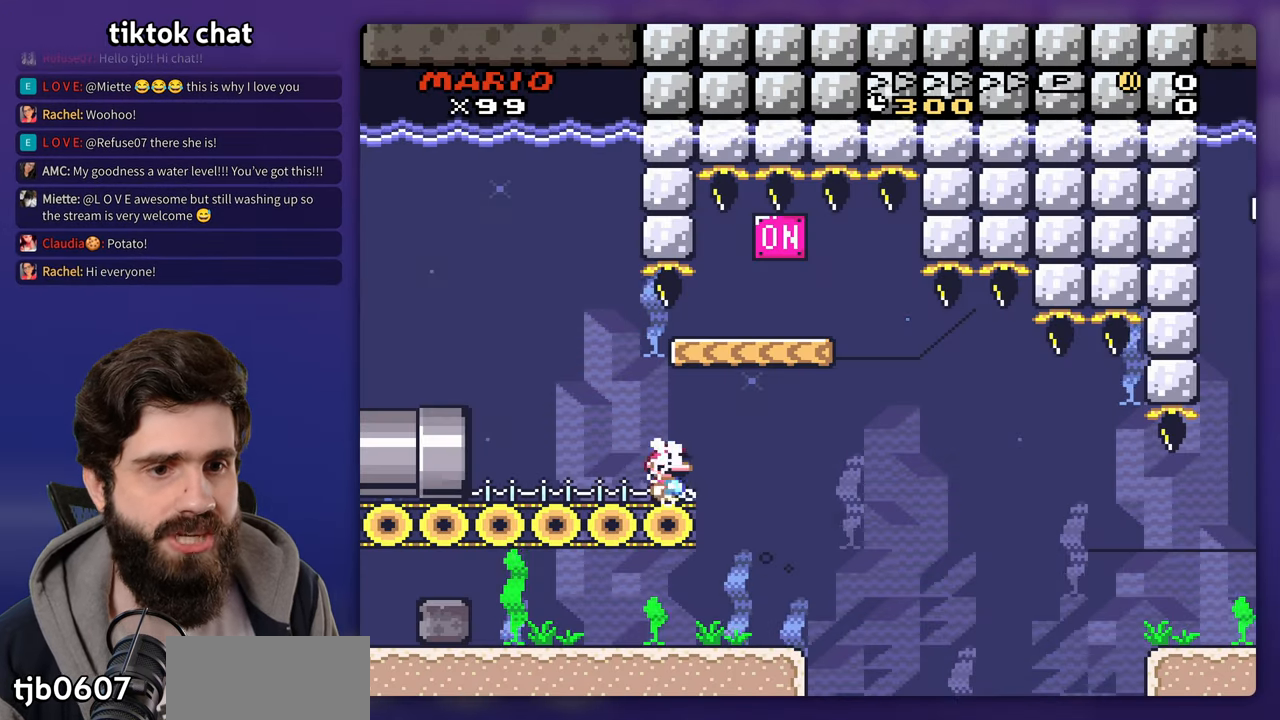
{"dt_ms": 500, "buttons": ["DPAD_UP"]}
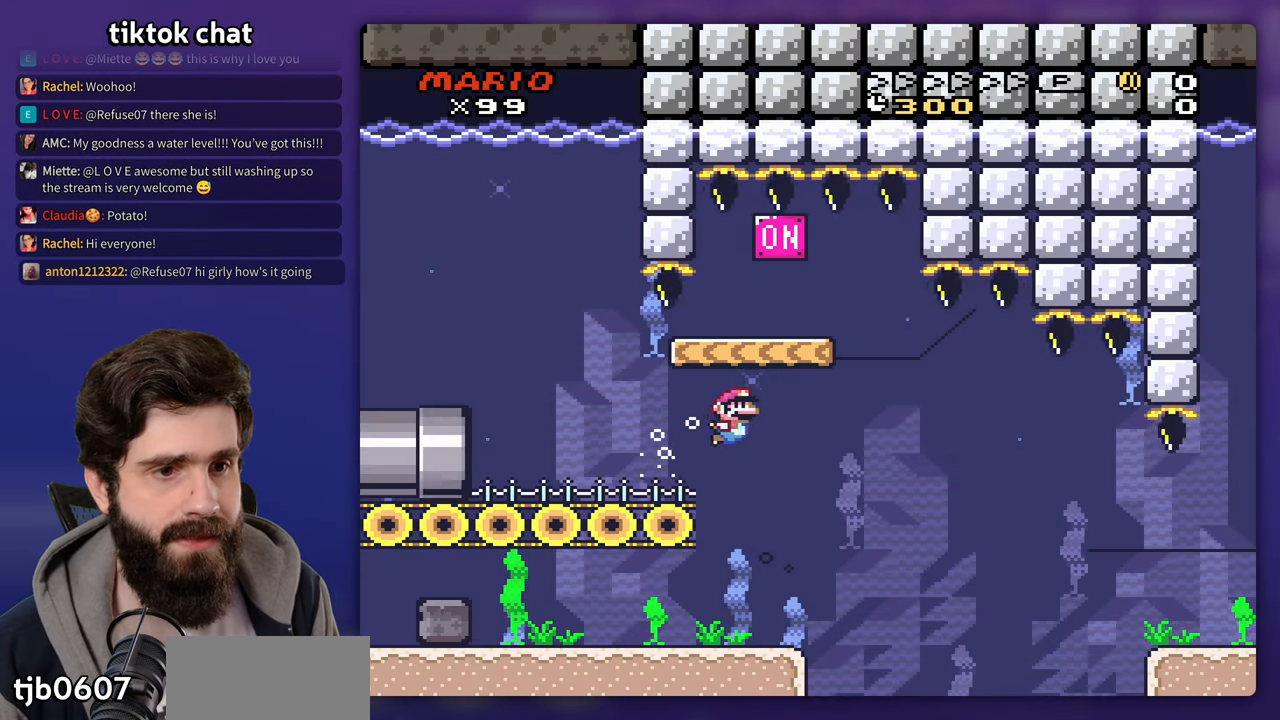
{"dt_ms": 500, "buttons": ["DPAD_LEFT"]}
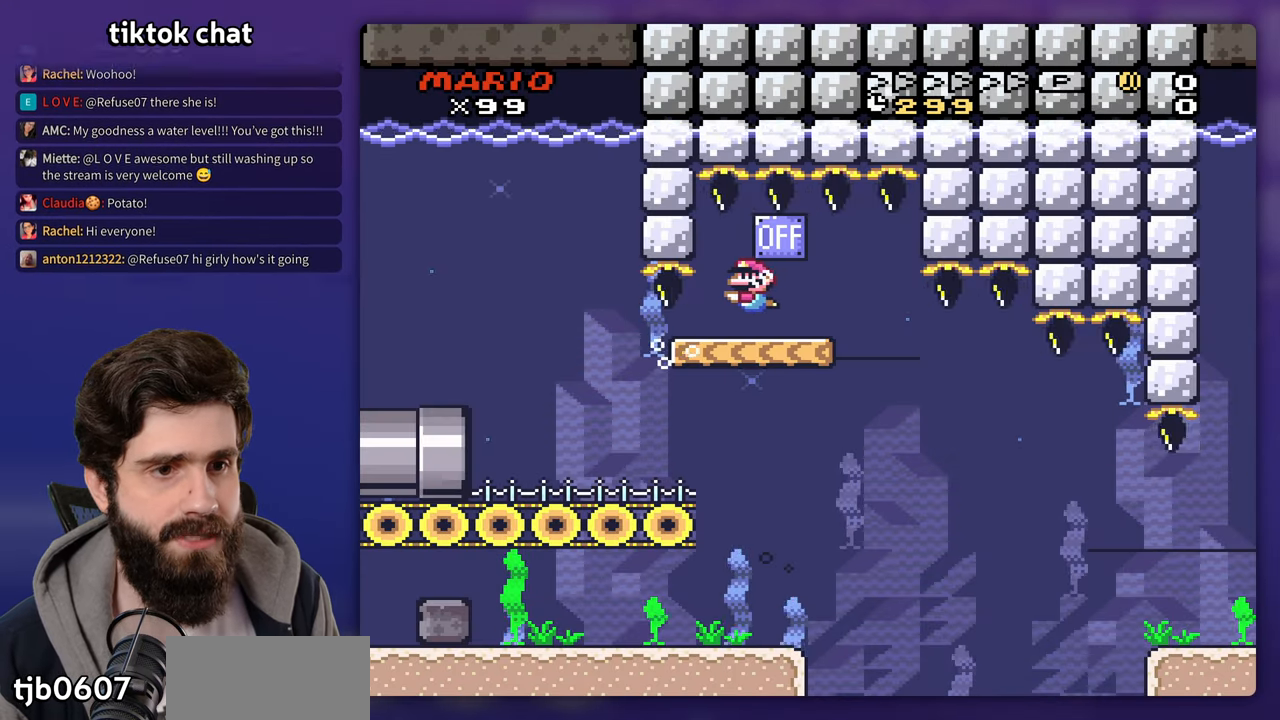
{"dt_ms": 1000, "buttons": []}
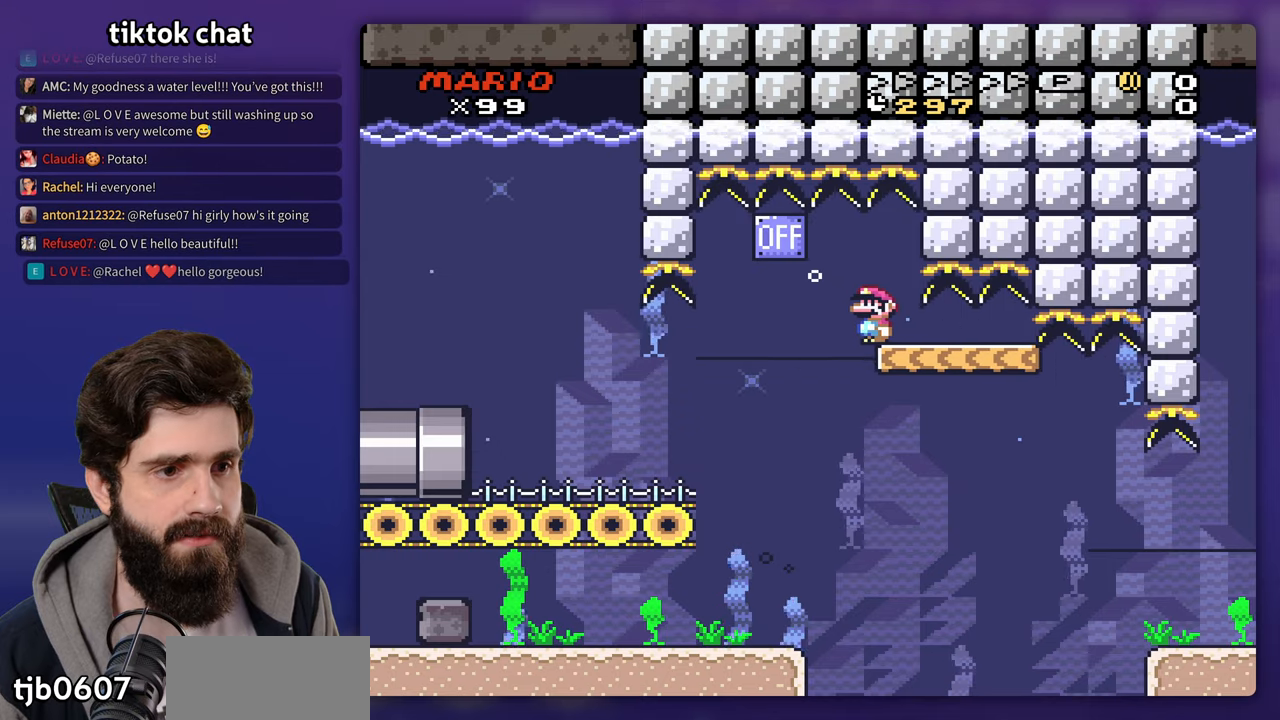
{"dt_ms": 500, "buttons": [], "events": []}
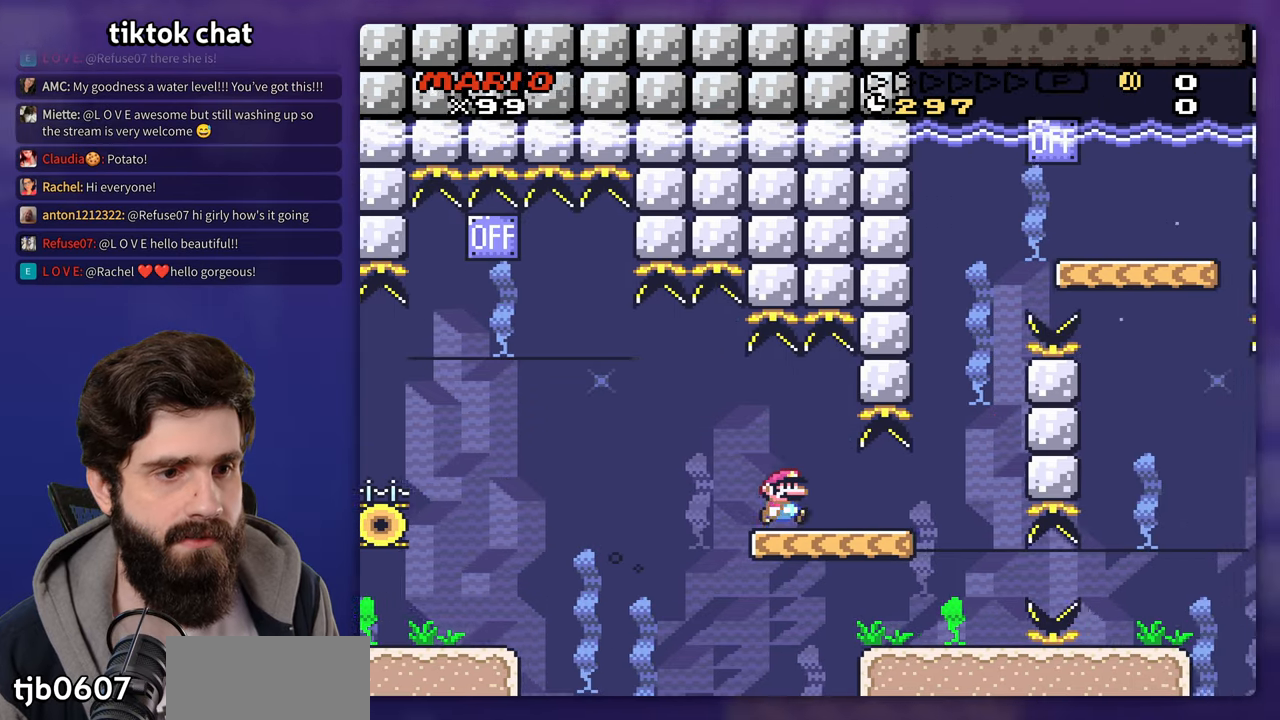
{"dt_ms": 1000, "buttons": []}
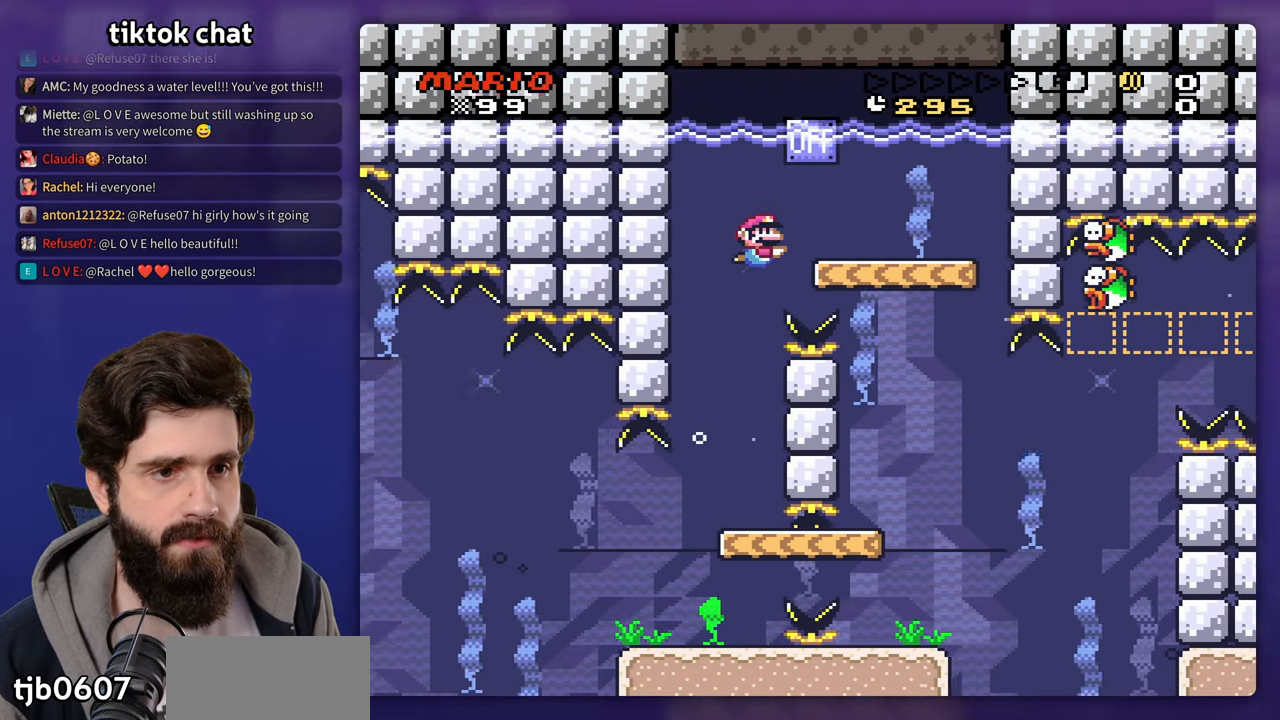
{"dt_ms": 500, "buttons": [], "events": [[233, "DPAD_UP", "down"], [450, "DPAD_UP", "up"]]}
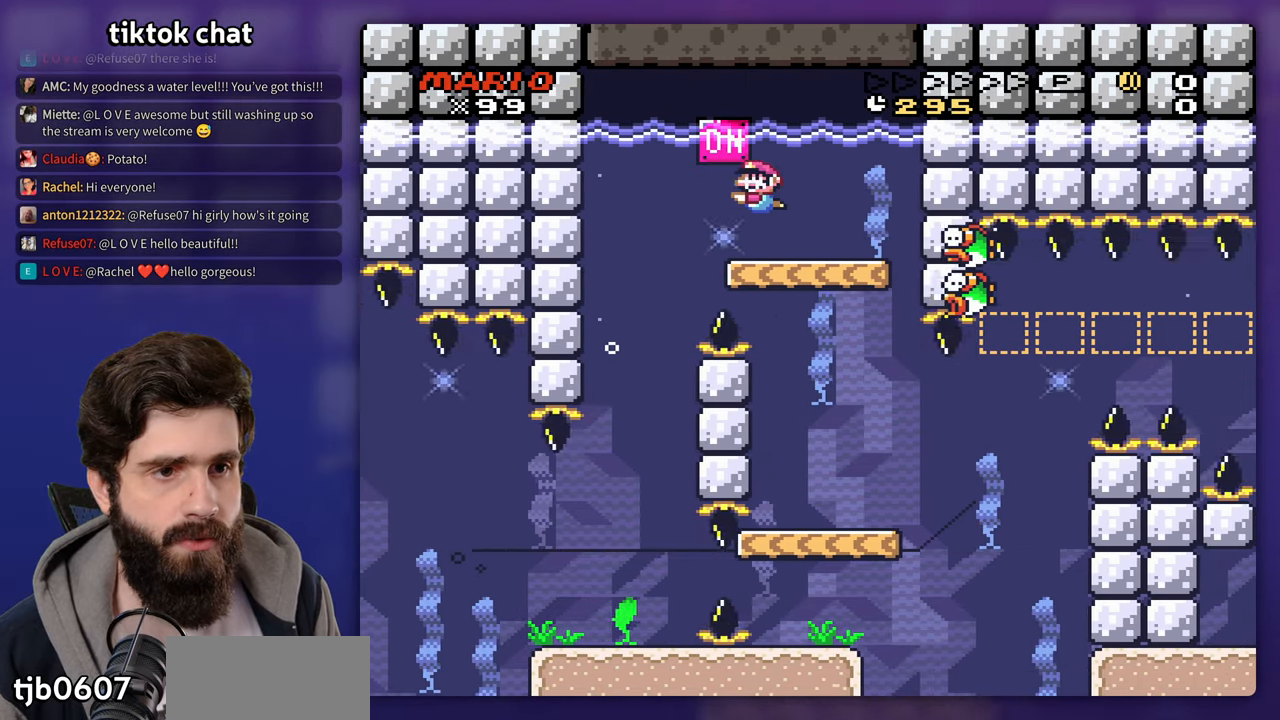
{"dt_ms": 500, "buttons": [], "events": []}
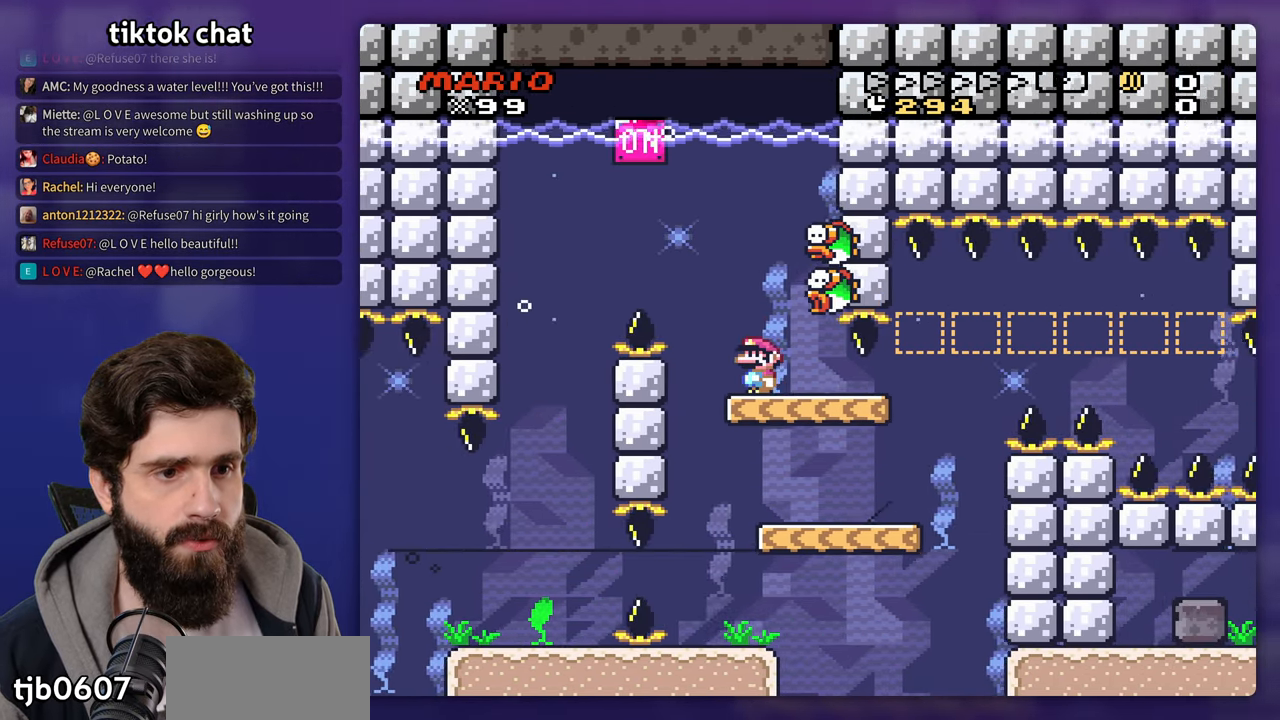
{"dt_ms": 500, "buttons": [], "events": []}
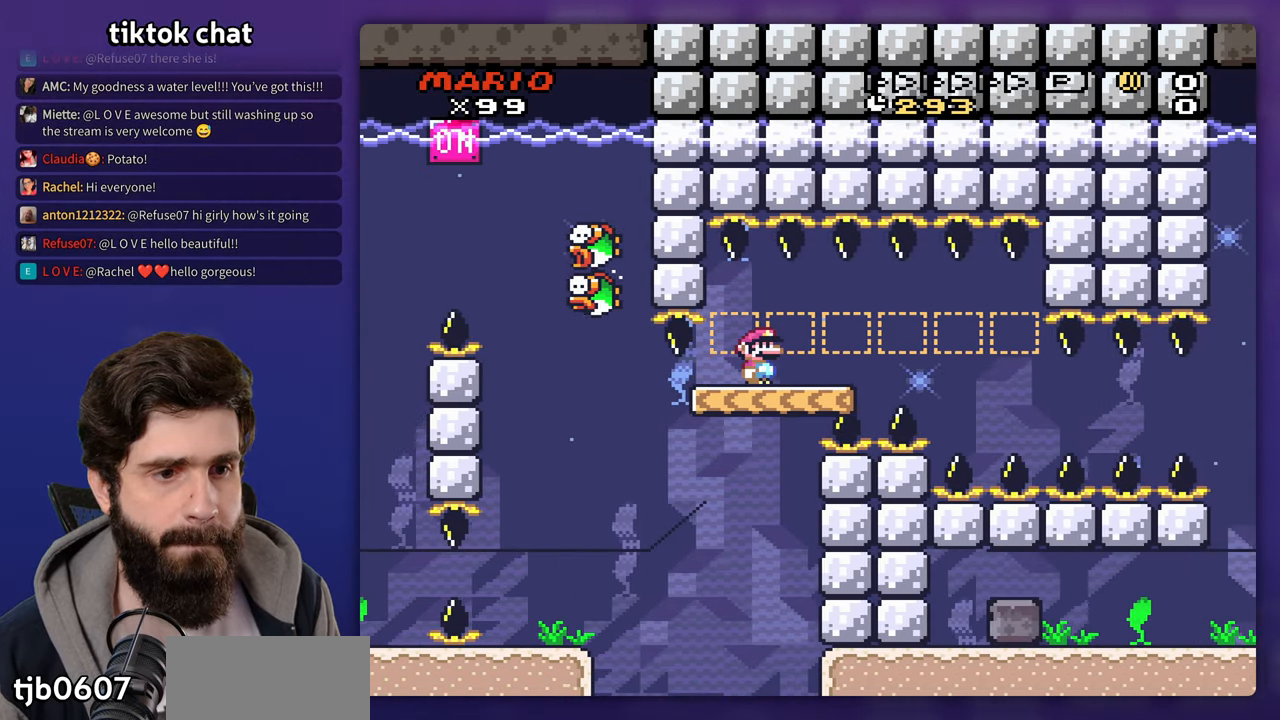
{"dt_ms": 500, "buttons": [], "events": []}
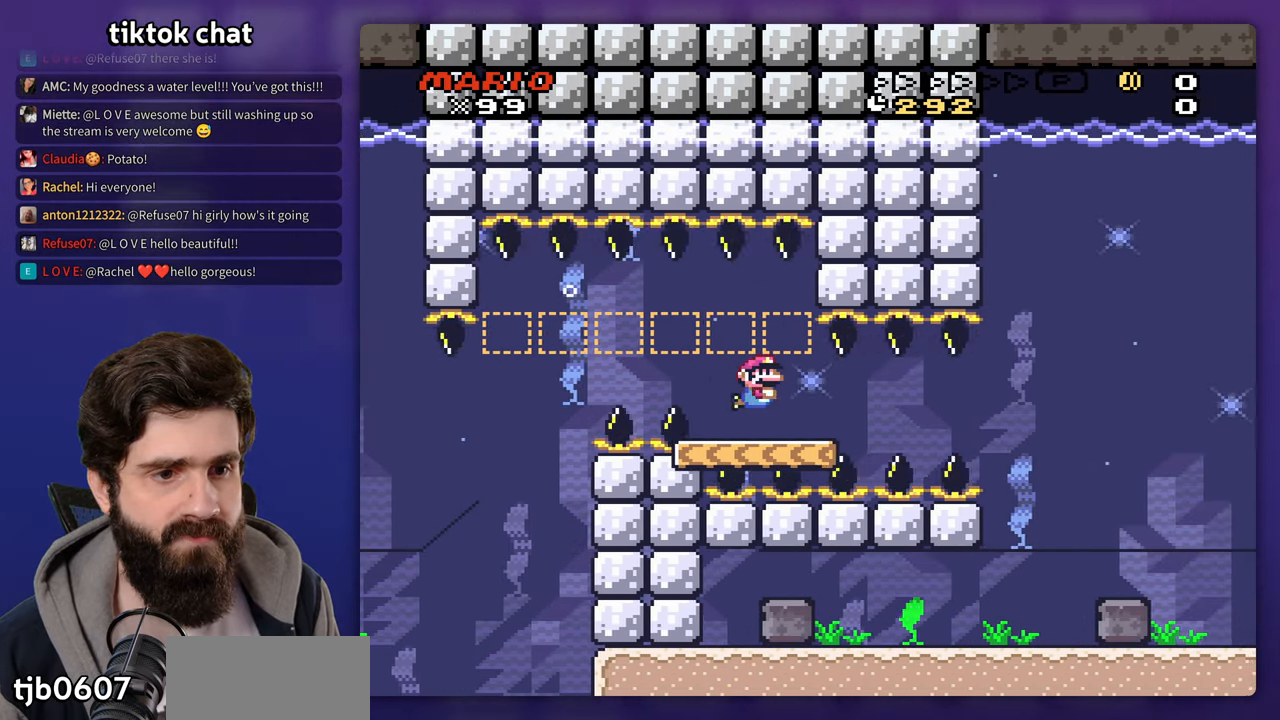
{"dt_ms": 500, "buttons": [], "events": []}
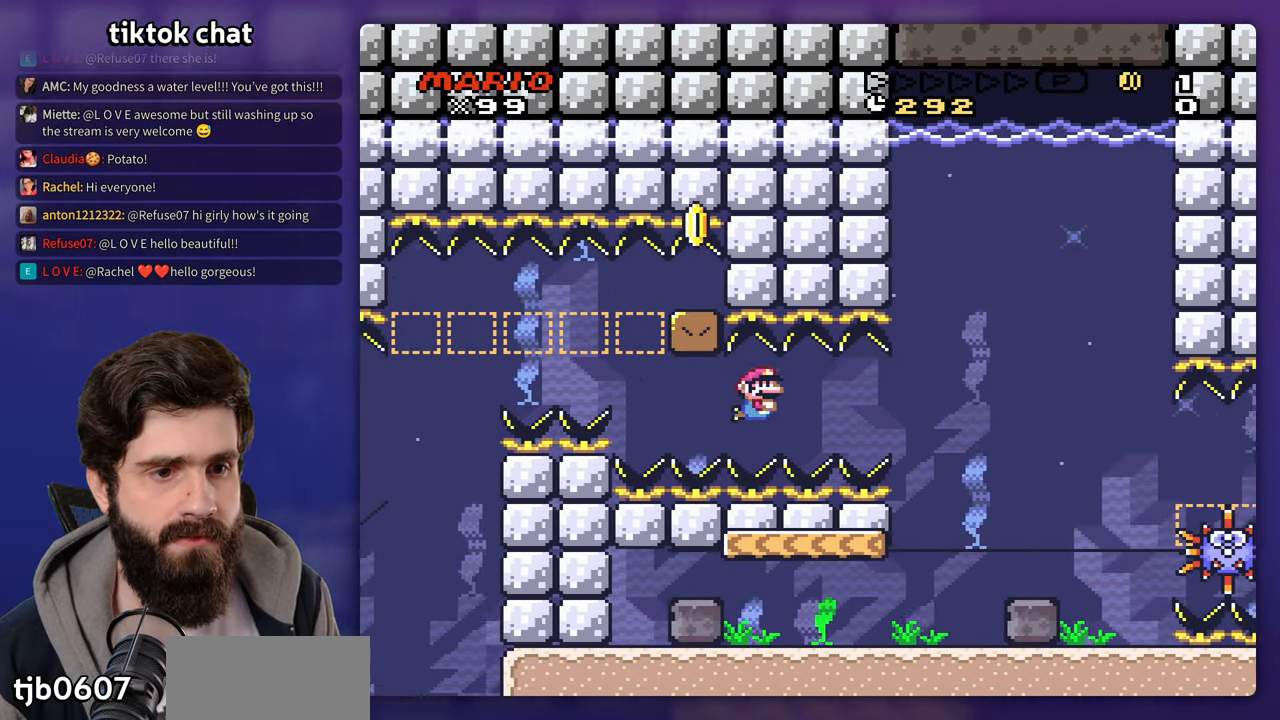
{"dt_ms": 500, "buttons": [], "events": []}
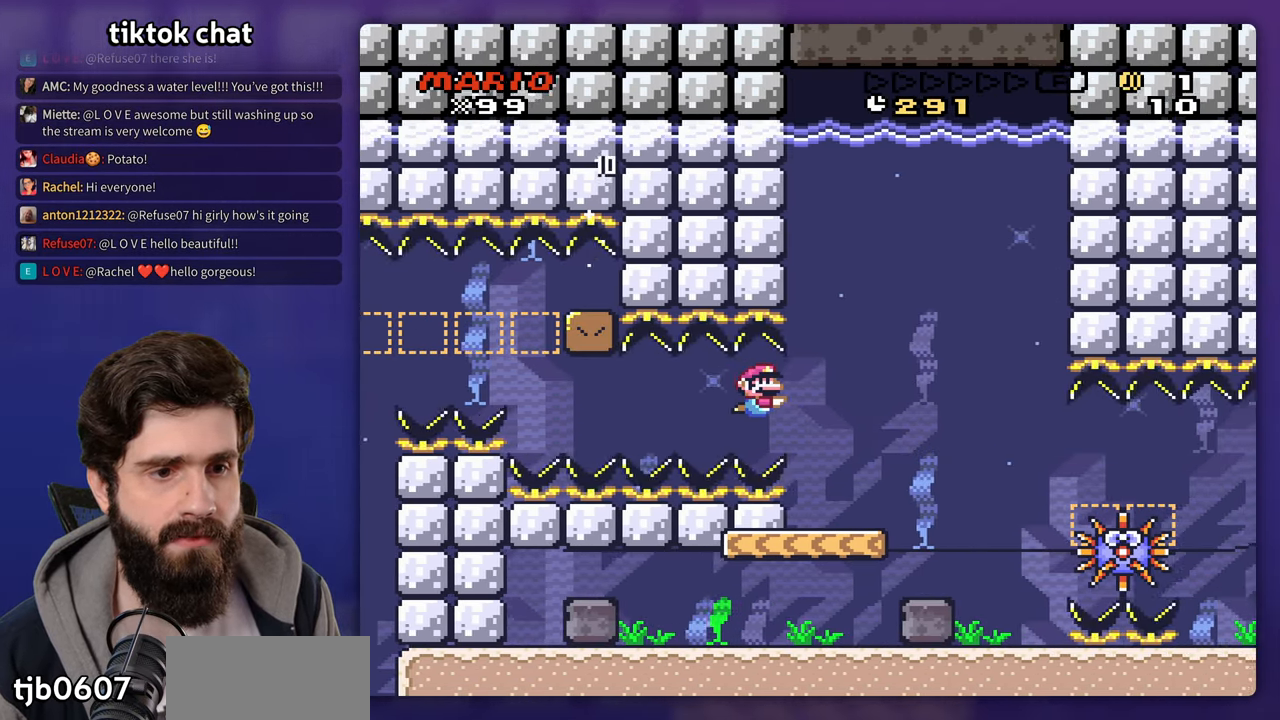
{"dt_ms": 500, "buttons": [], "events": []}
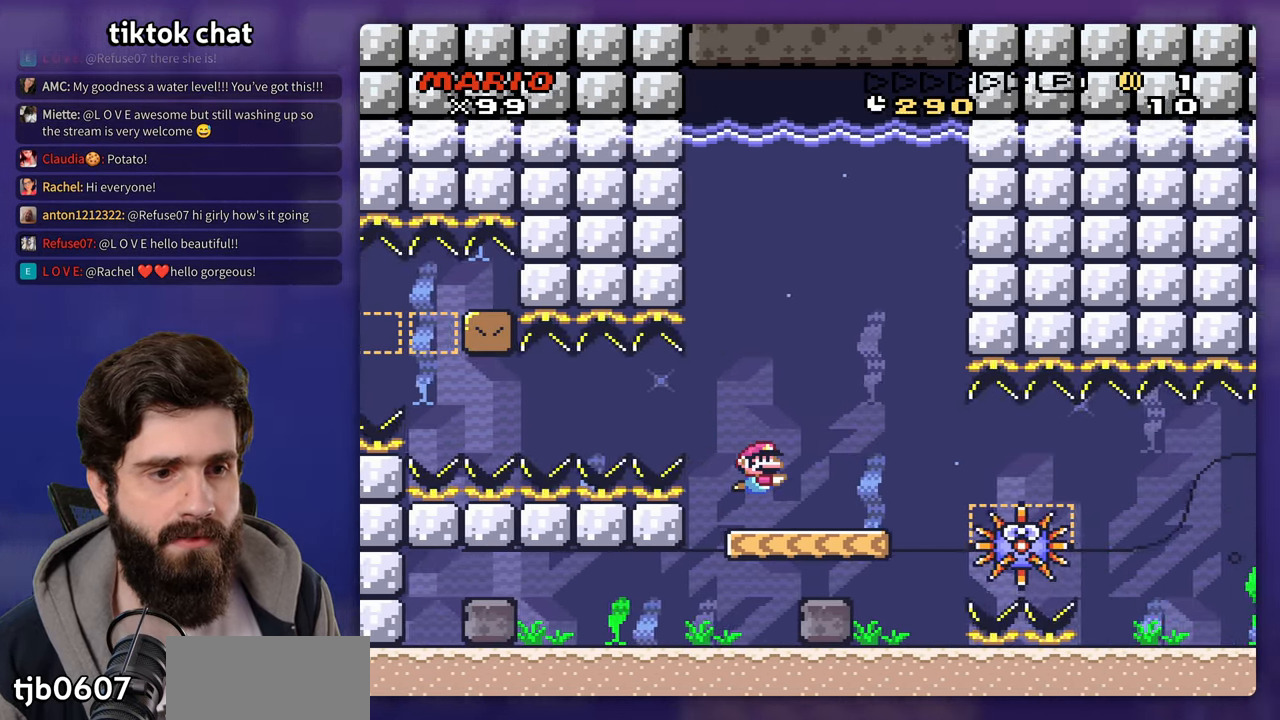
{"dt_ms": 500, "buttons": ["DPAD_LEFT"], "events": [[233, "DPAD_LEFT", "down"]]}
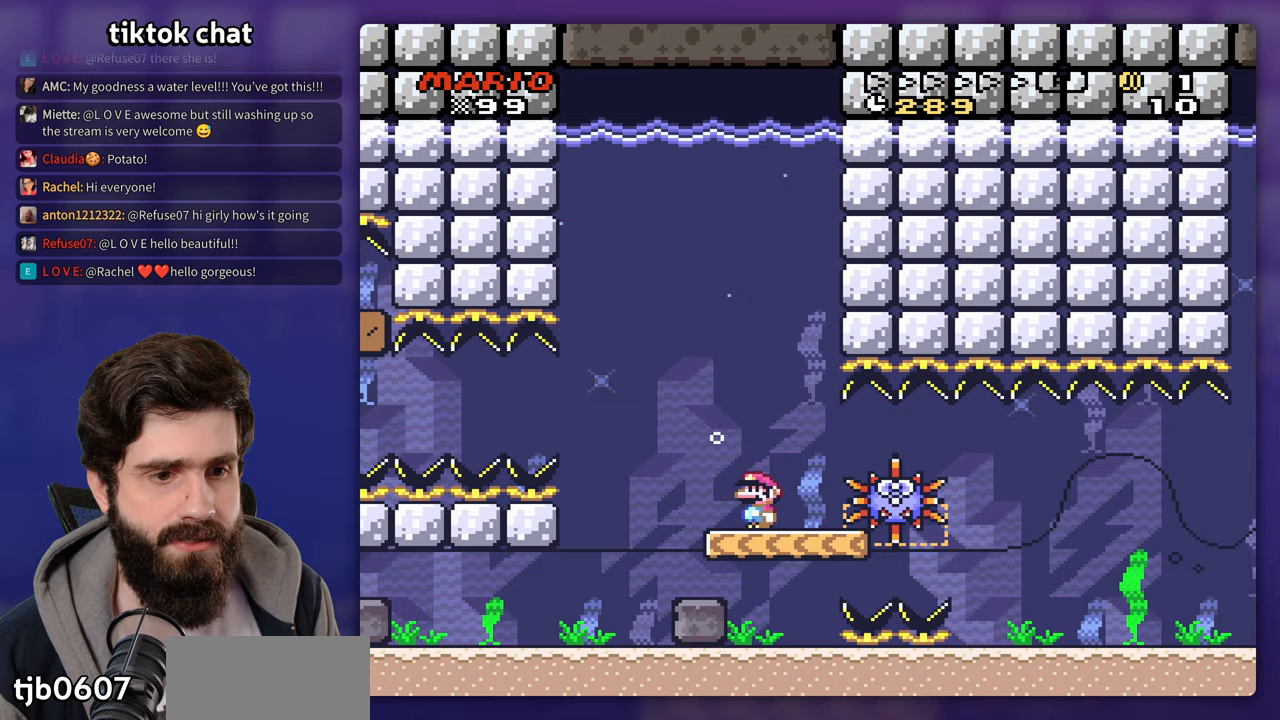
{"dt_ms": 500, "buttons": [], "events": [[250, "DPAD_LEFT", "up"]]}